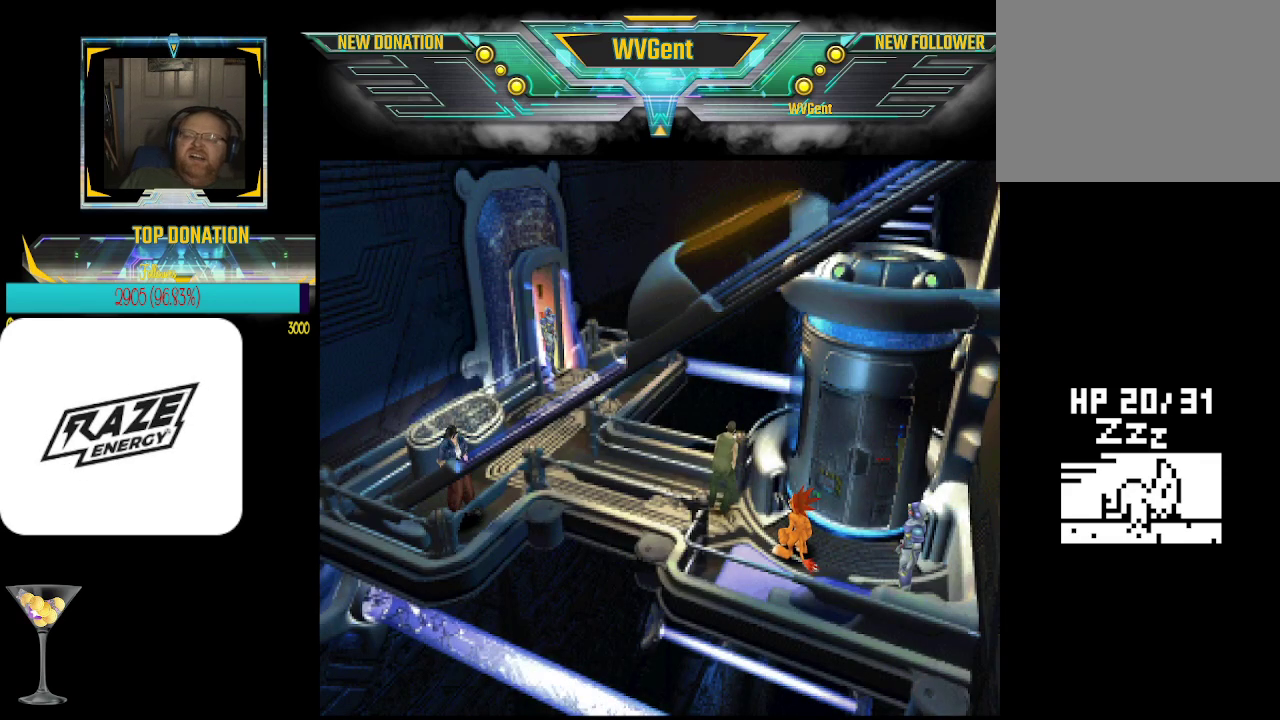
Gameplay with a controller (PlayStation layout); each line is a JSON object with the inputs held at the frame after it. "events" lists button and stick changes between this image and that frame as [ms after this image, input, new state], when the widget could be followed in between. Not read: right_stick.
{"buttons": [], "left_stick": "center", "events": [[33, "left_stick", "center"], [300, "left_stick", "up"], [467, "left_stick", "center"]]}
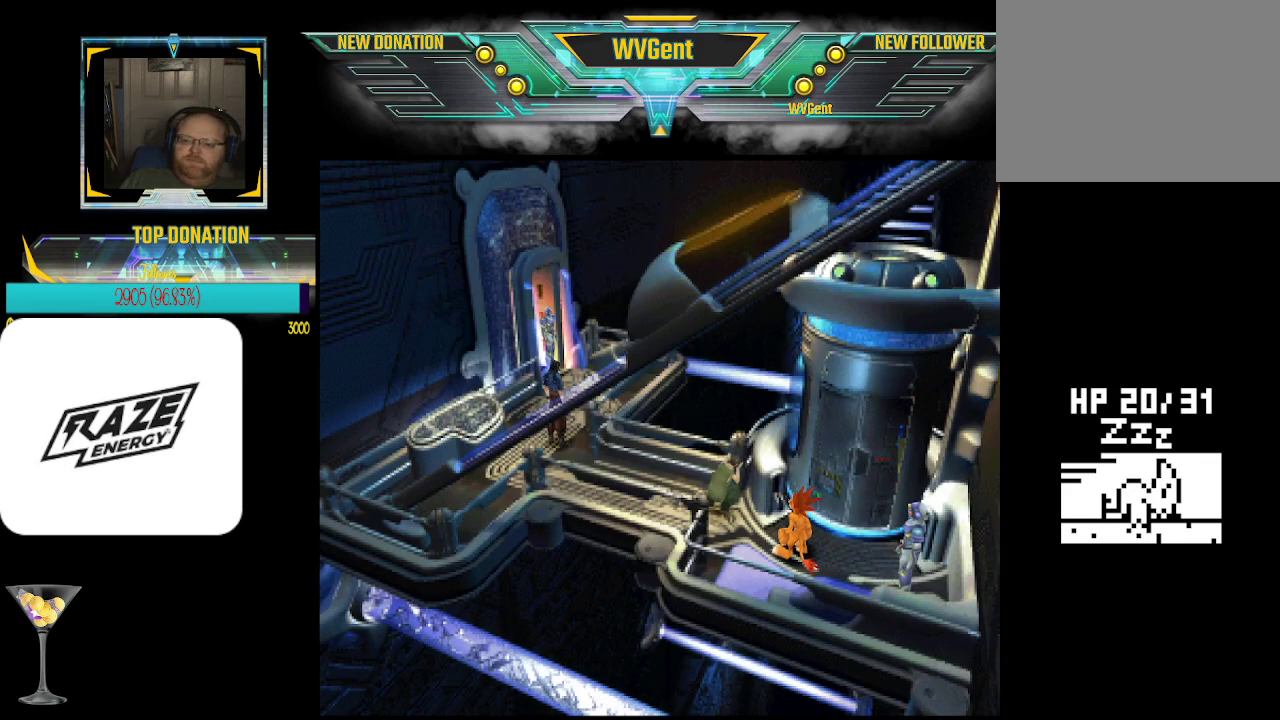
{"buttons": [], "left_stick": "center", "events": [[267, "left_stick", "up"], [433, "left_stick", "center"]]}
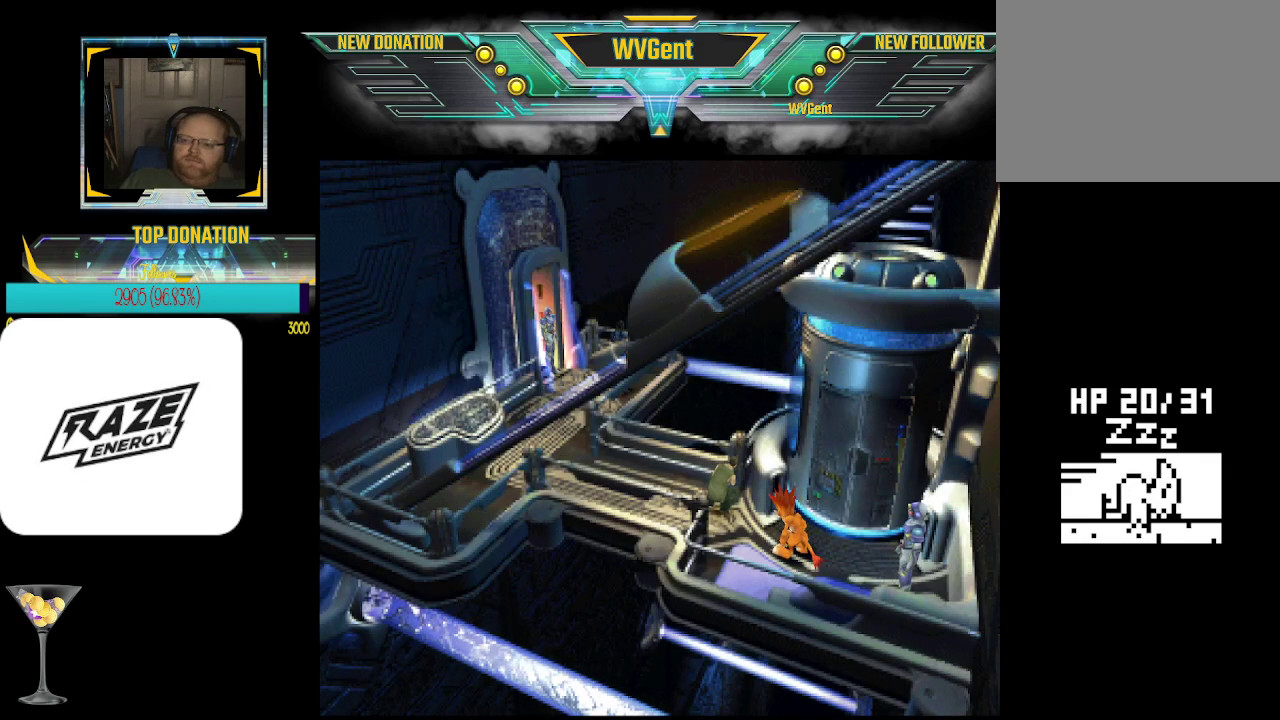
{"buttons": ["CROSS"], "left_stick": "center", "events": [[200, "left_stick", "left"], [300, "left_stick", "center"], [400, "CROSS", "down"]]}
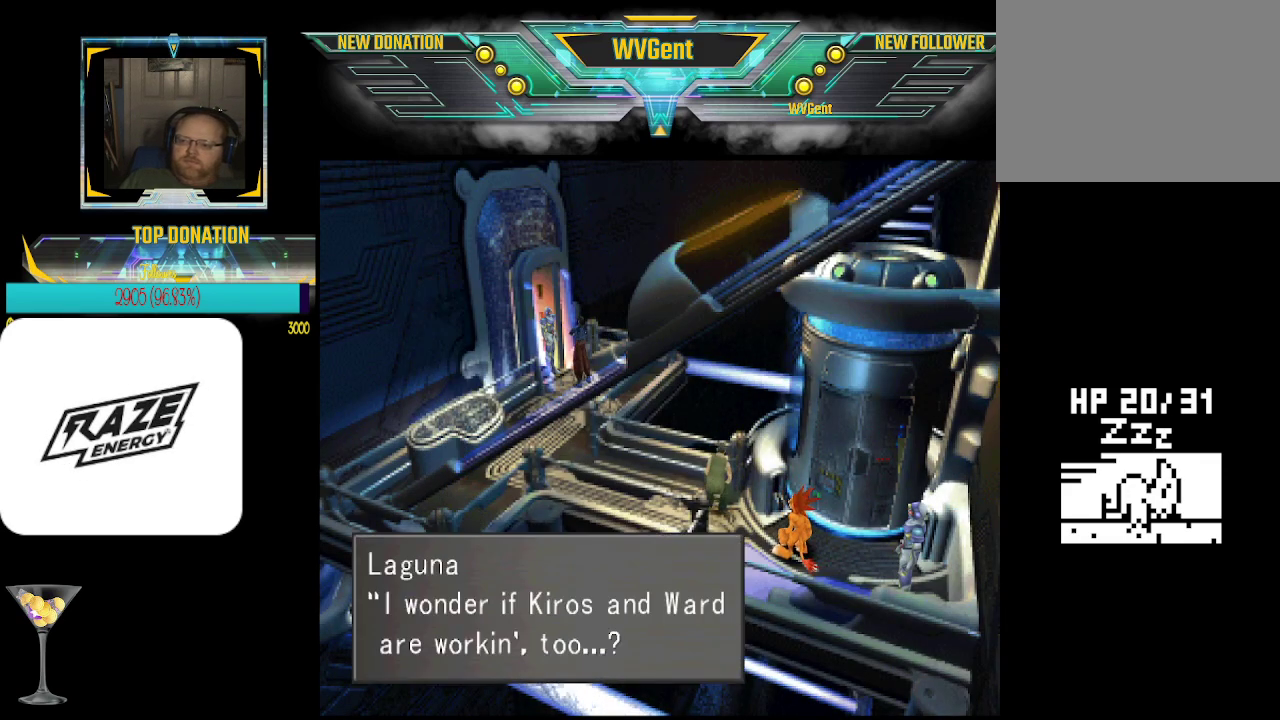
{"buttons": [], "left_stick": "center", "events": [[67, "CROSS", "up"]]}
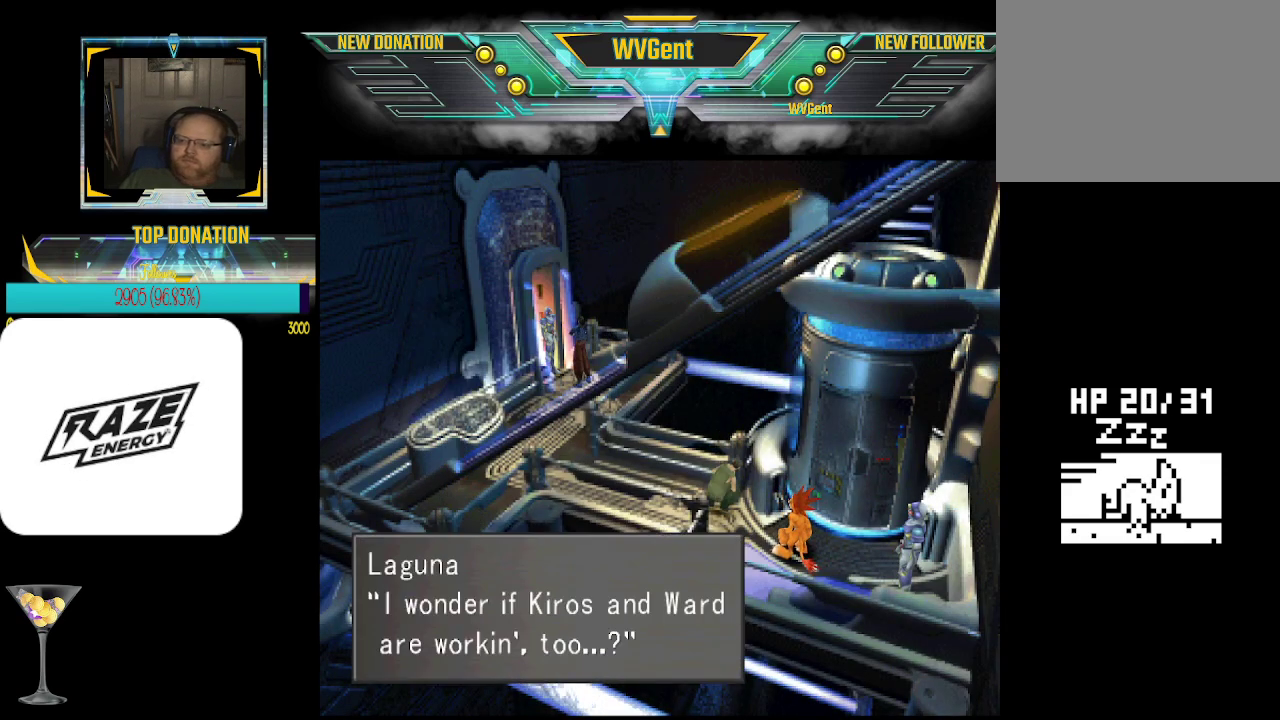
{"buttons": [], "left_stick": "center", "events": []}
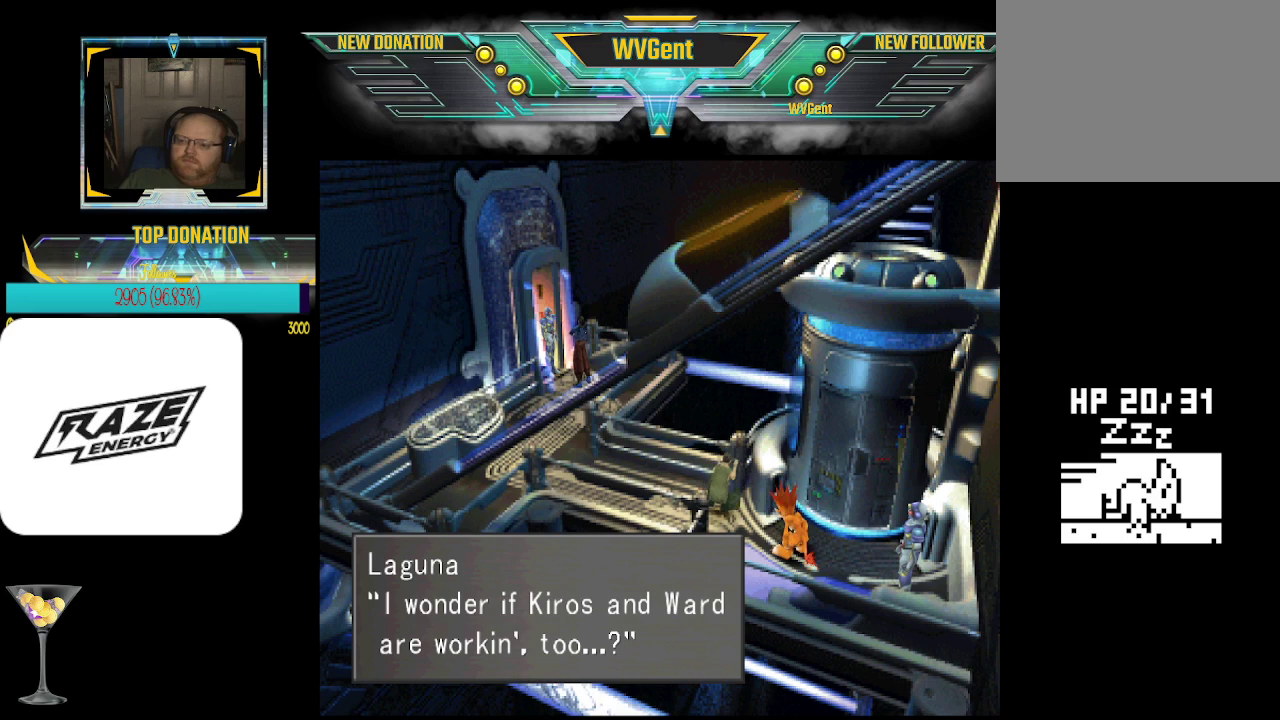
{"buttons": ["CROSS"], "left_stick": "center", "events": [[500, "CROSS", "down"]]}
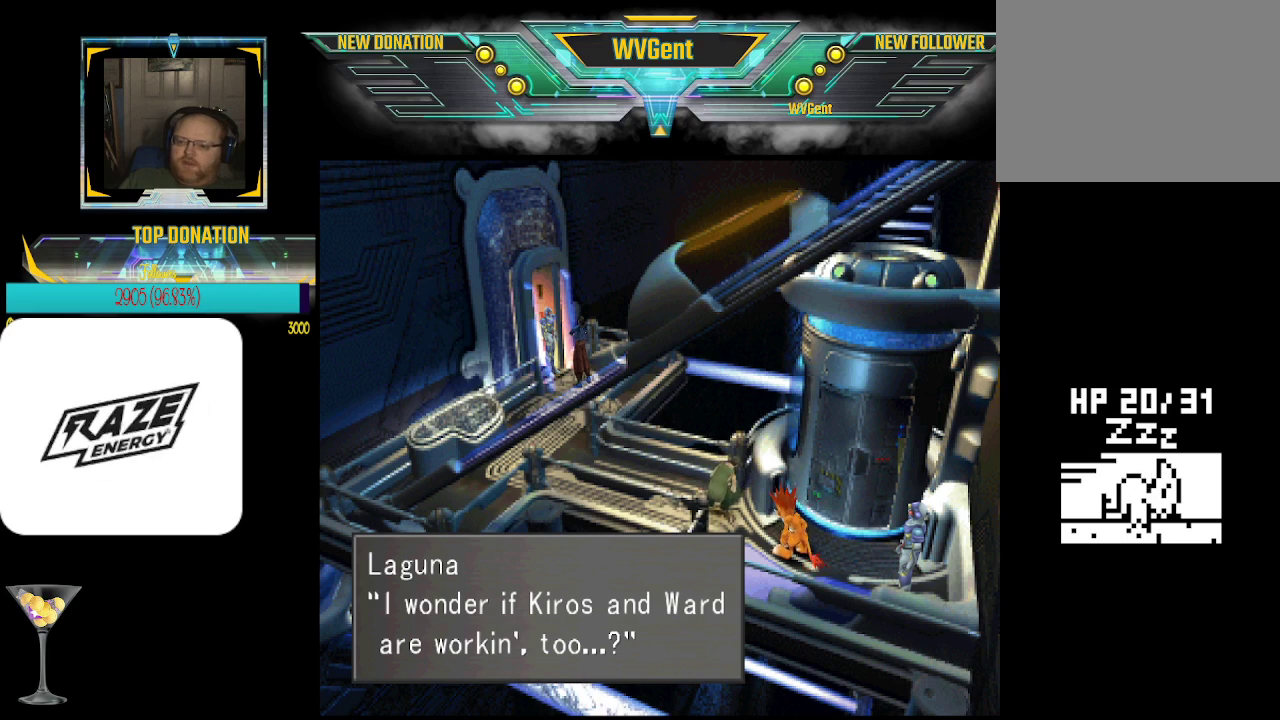
{"buttons": [], "left_stick": "center", "events": [[100, "CROSS", "up"], [400, "left_stick", "down"], [467, "left_stick", "center"]]}
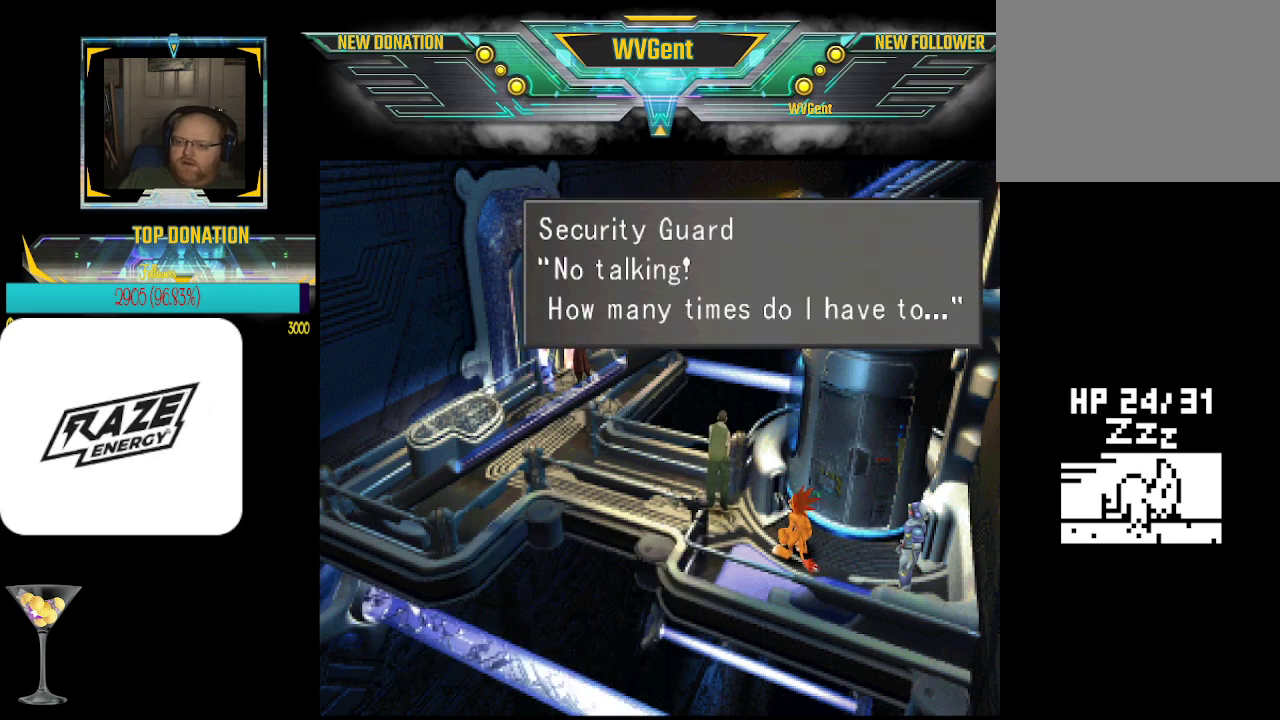
{"buttons": [], "left_stick": "center", "events": []}
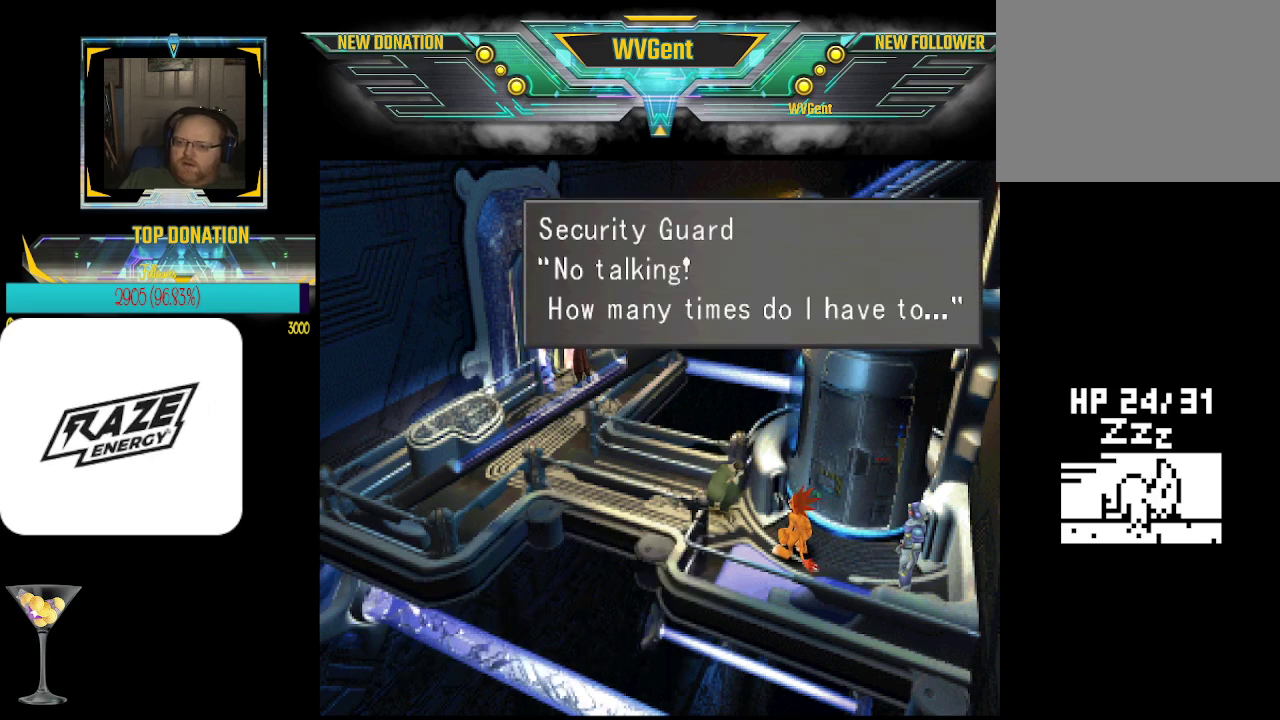
{"buttons": [], "left_stick": "center", "events": [[267, "CROSS", "down"], [400, "CROSS", "up"]]}
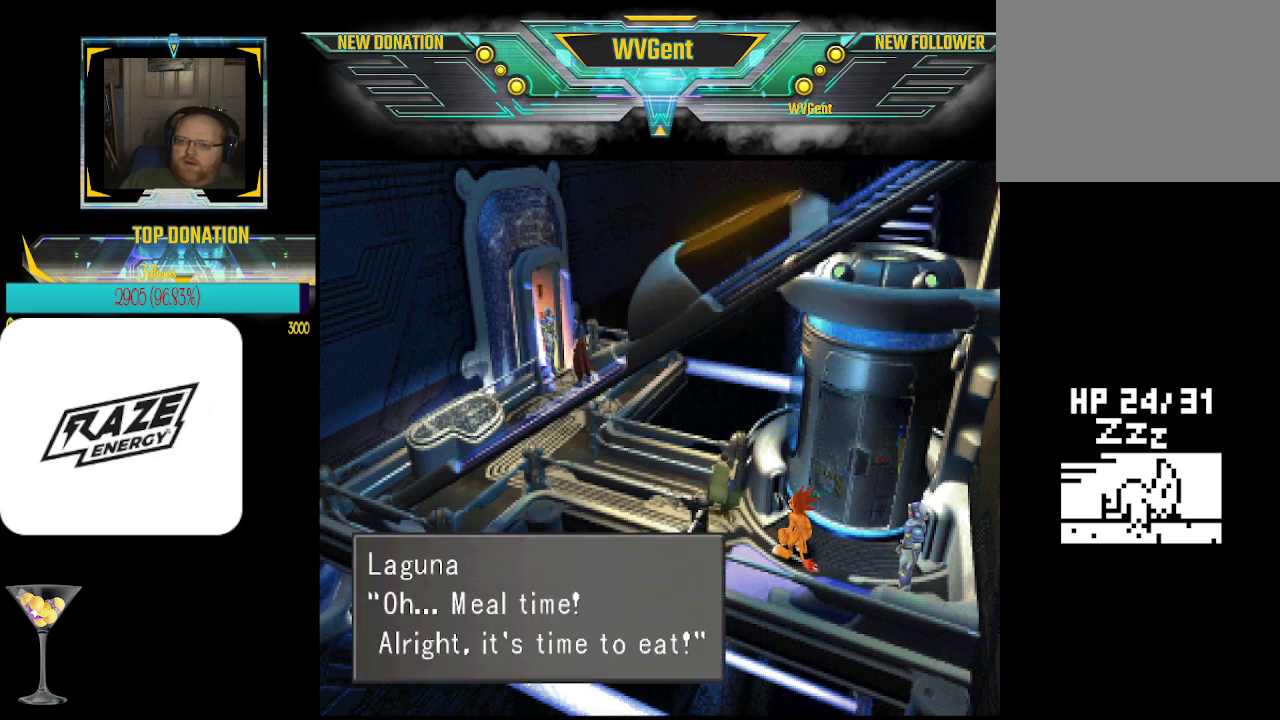
{"buttons": [], "left_stick": "center", "events": [[133, "left_stick", "down"], [233, "left_stick", "center"]]}
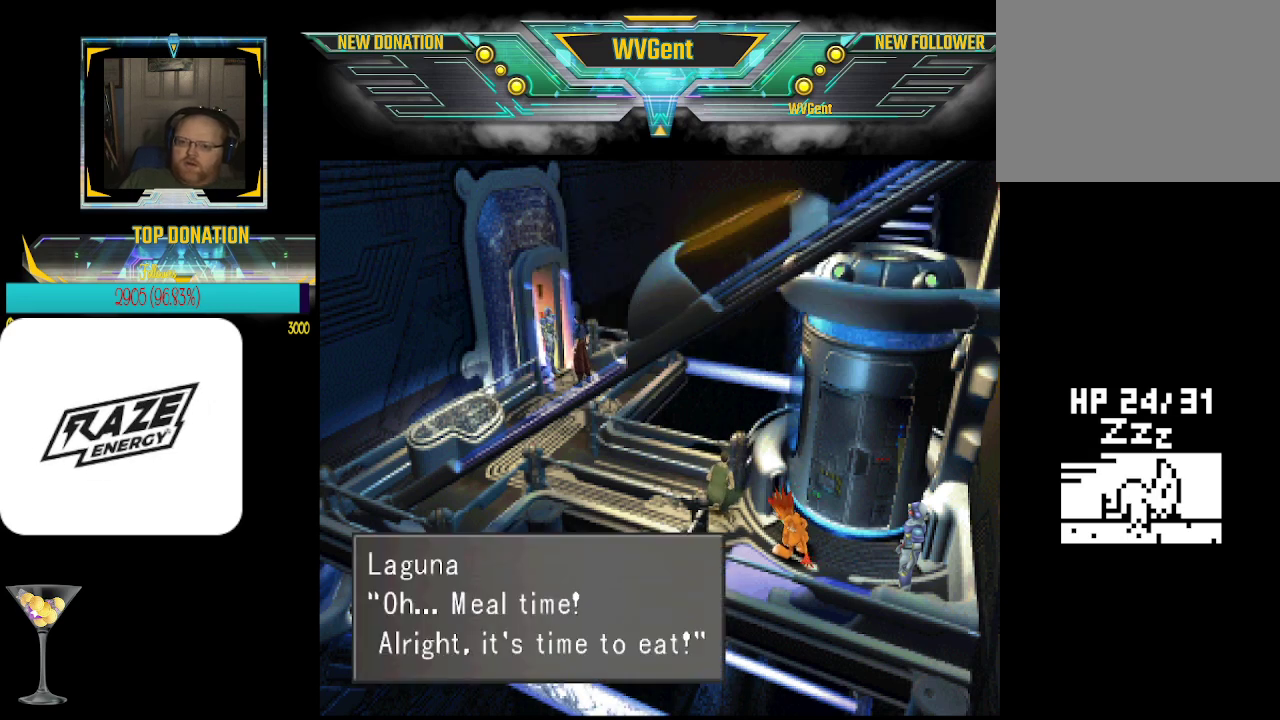
{"buttons": [], "left_stick": "center", "events": []}
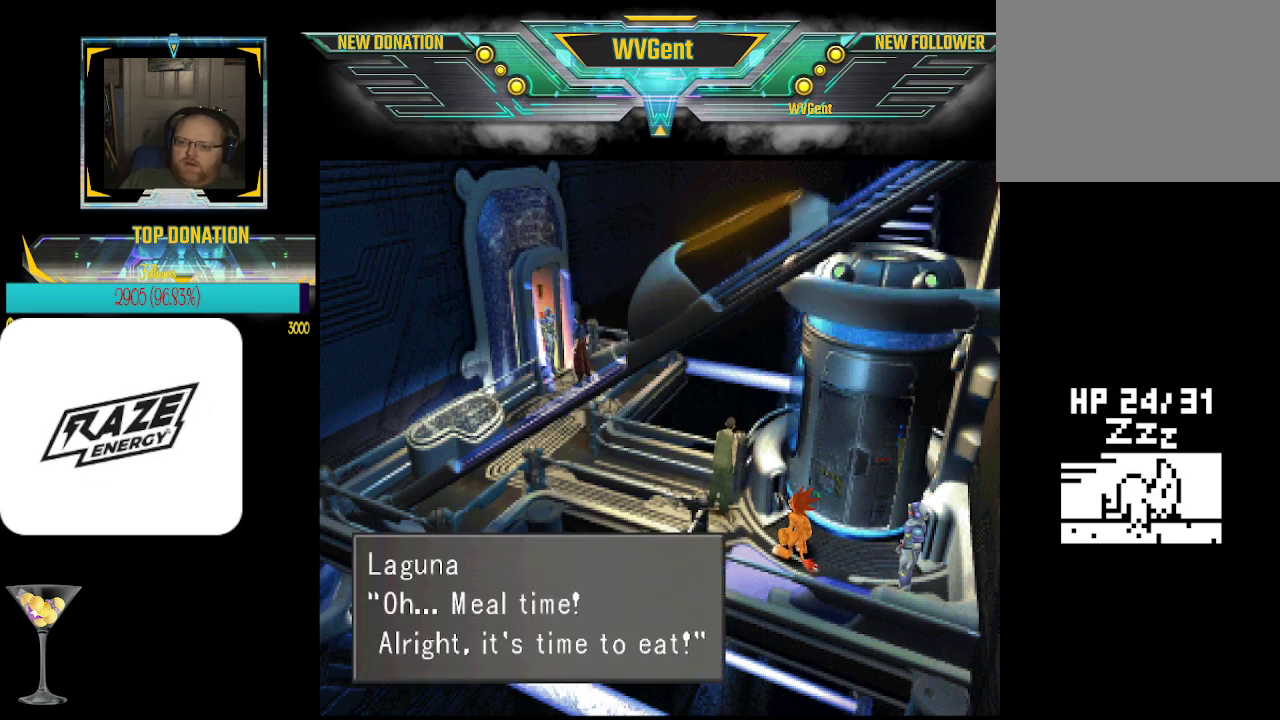
{"buttons": [], "left_stick": "center", "events": []}
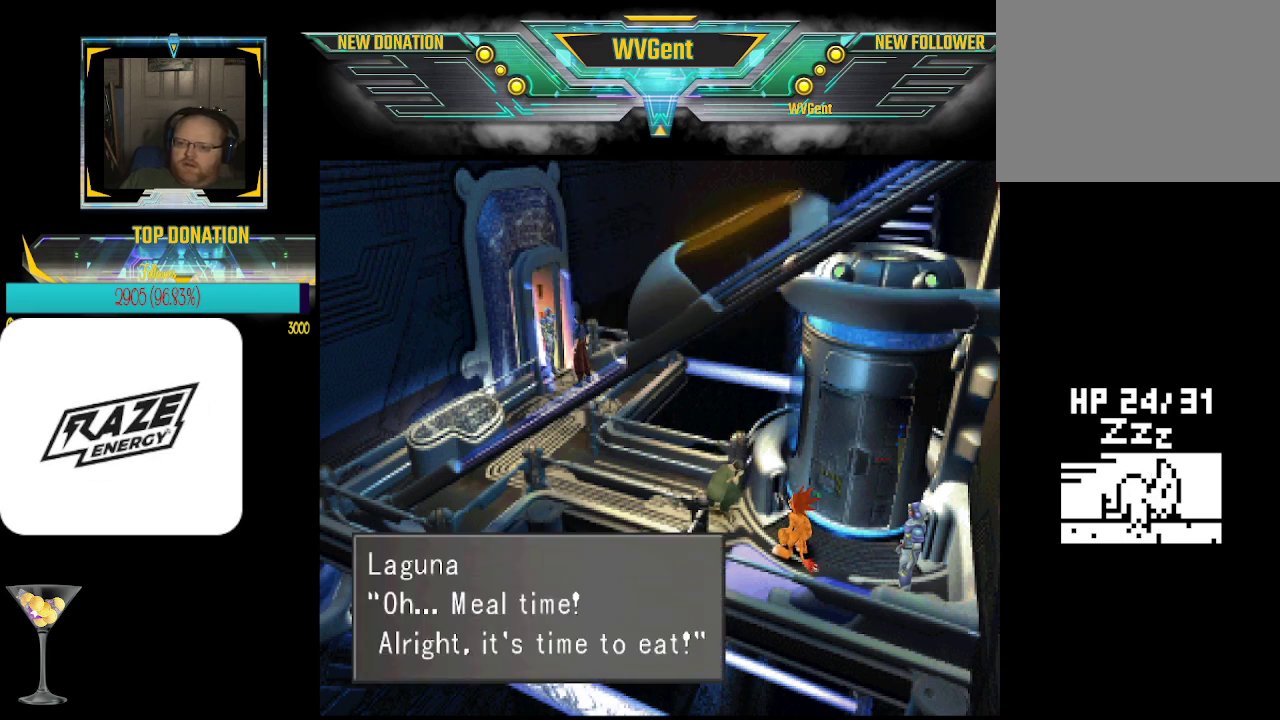
{"buttons": ["CROSS"], "left_stick": "center", "events": [[433, "CROSS", "down"]]}
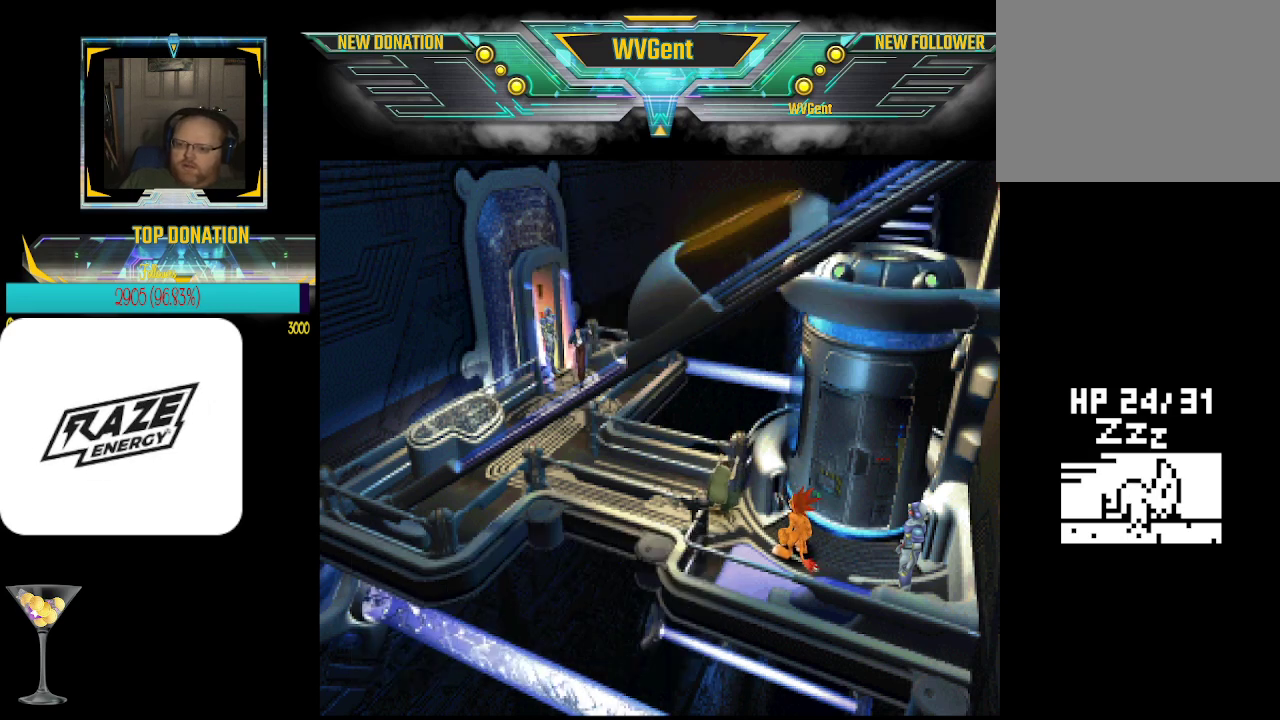
{"buttons": [], "left_stick": "center", "events": [[67, "CROSS", "up"]]}
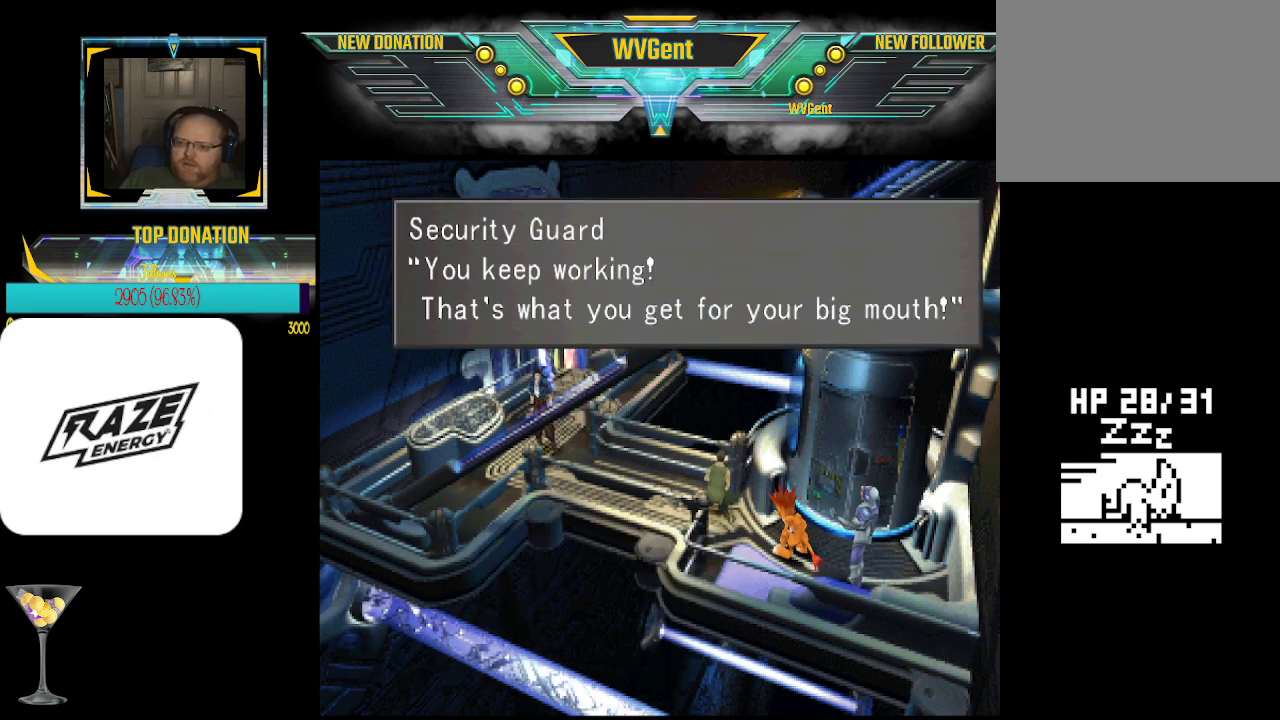
{"buttons": ["CROSS"], "left_stick": "center", "events": [[467, "CROSS", "down"]]}
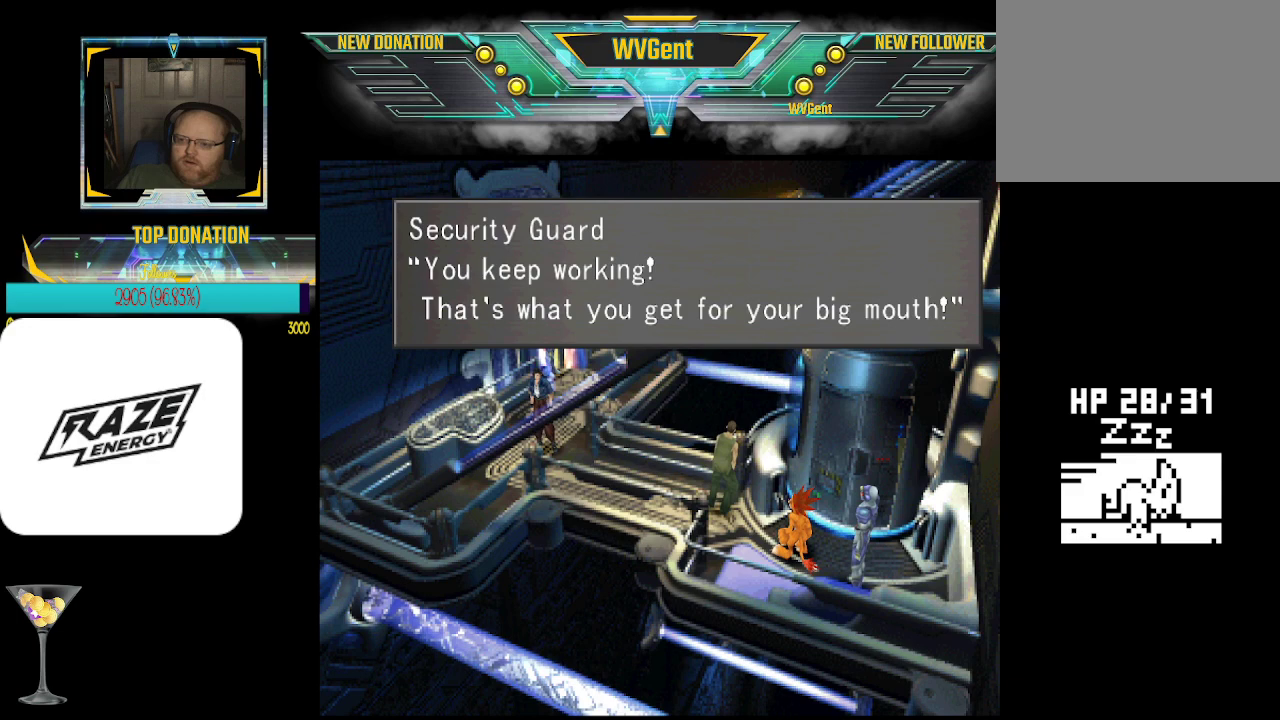
{"buttons": [], "left_stick": "center", "events": [[67, "CROSS", "up"]]}
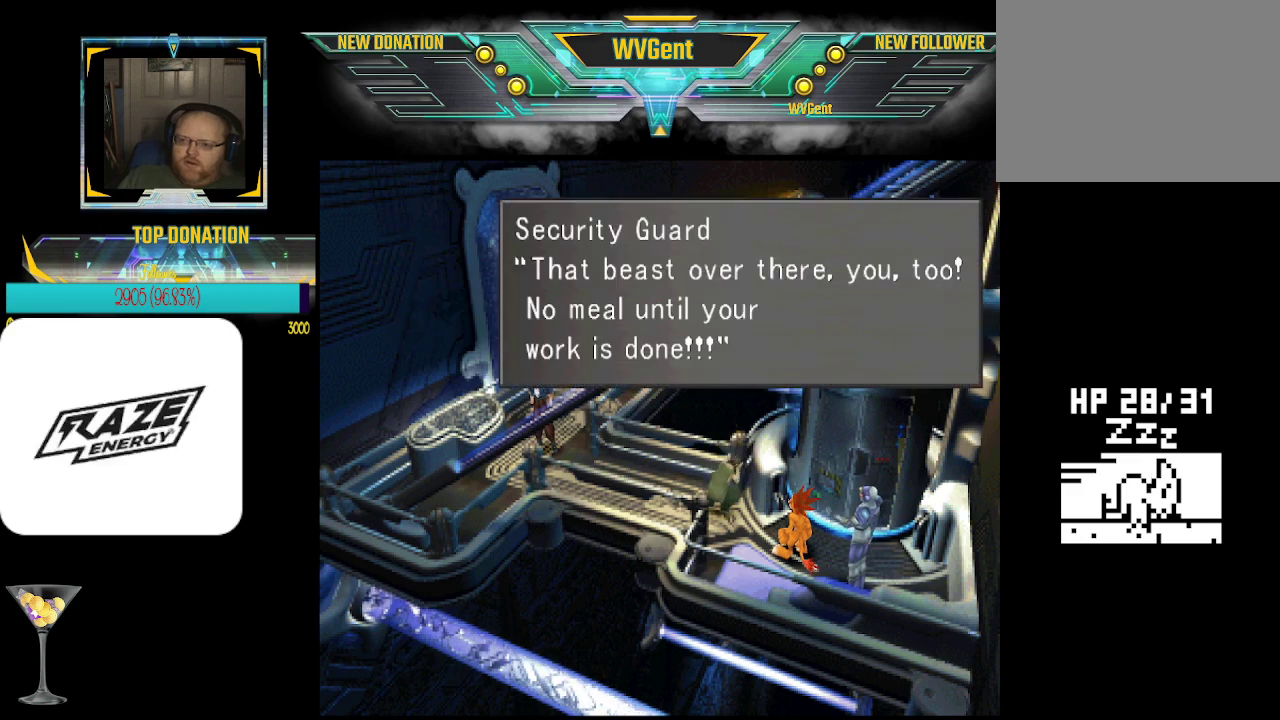
{"buttons": [], "left_stick": "center", "events": [[367, "CROSS", "down"], [467, "CROSS", "up"]]}
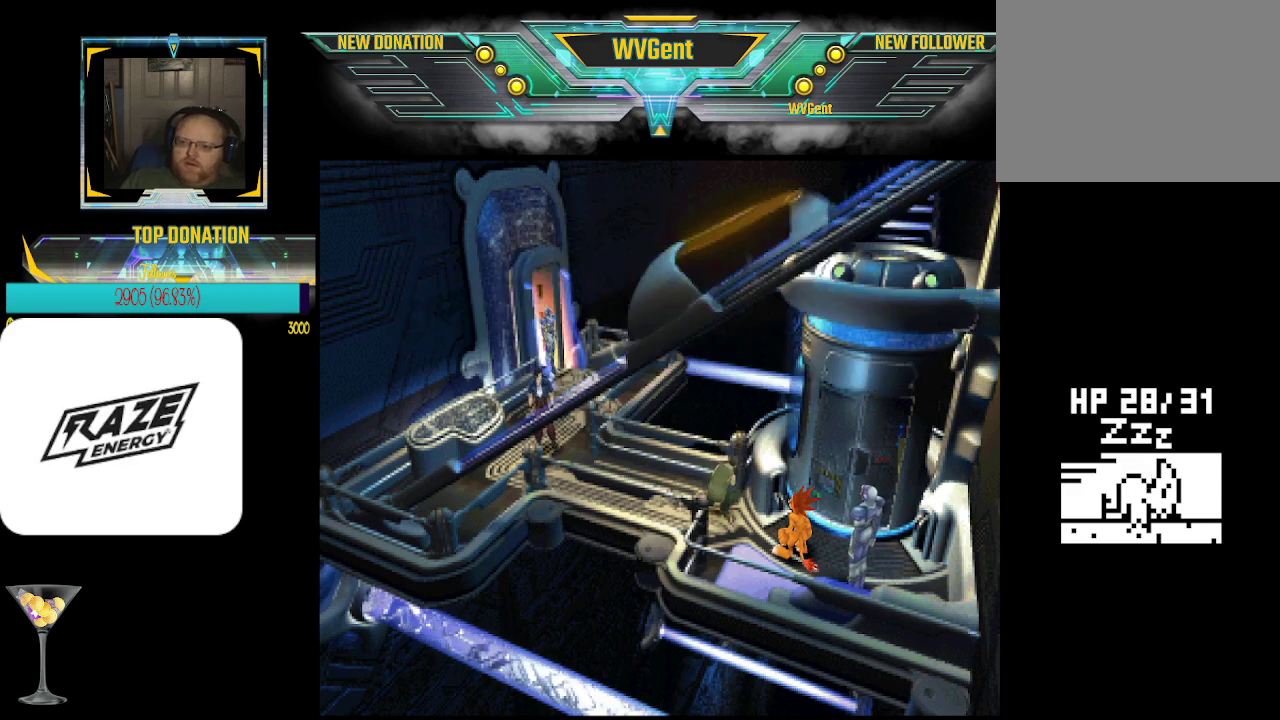
{"buttons": [], "left_stick": "center", "events": []}
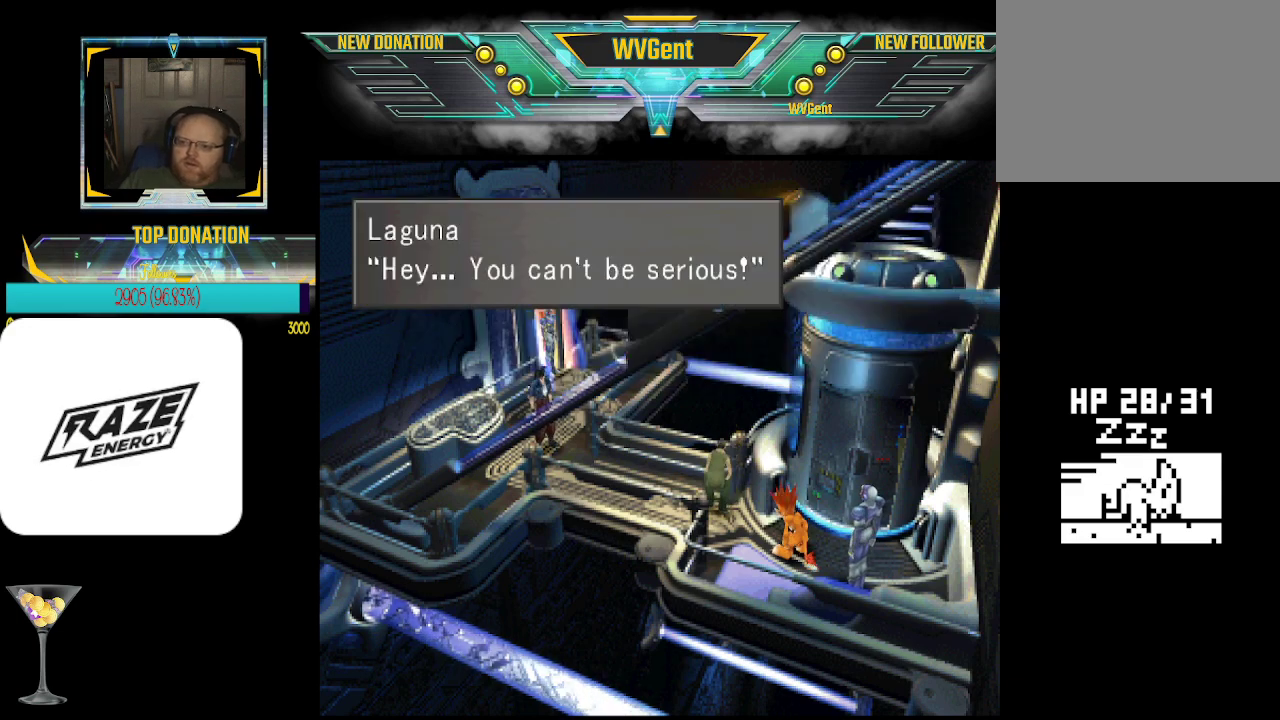
{"buttons": [], "left_stick": "center", "events": [[367, "CROSS", "down"], [467, "CROSS", "up"]]}
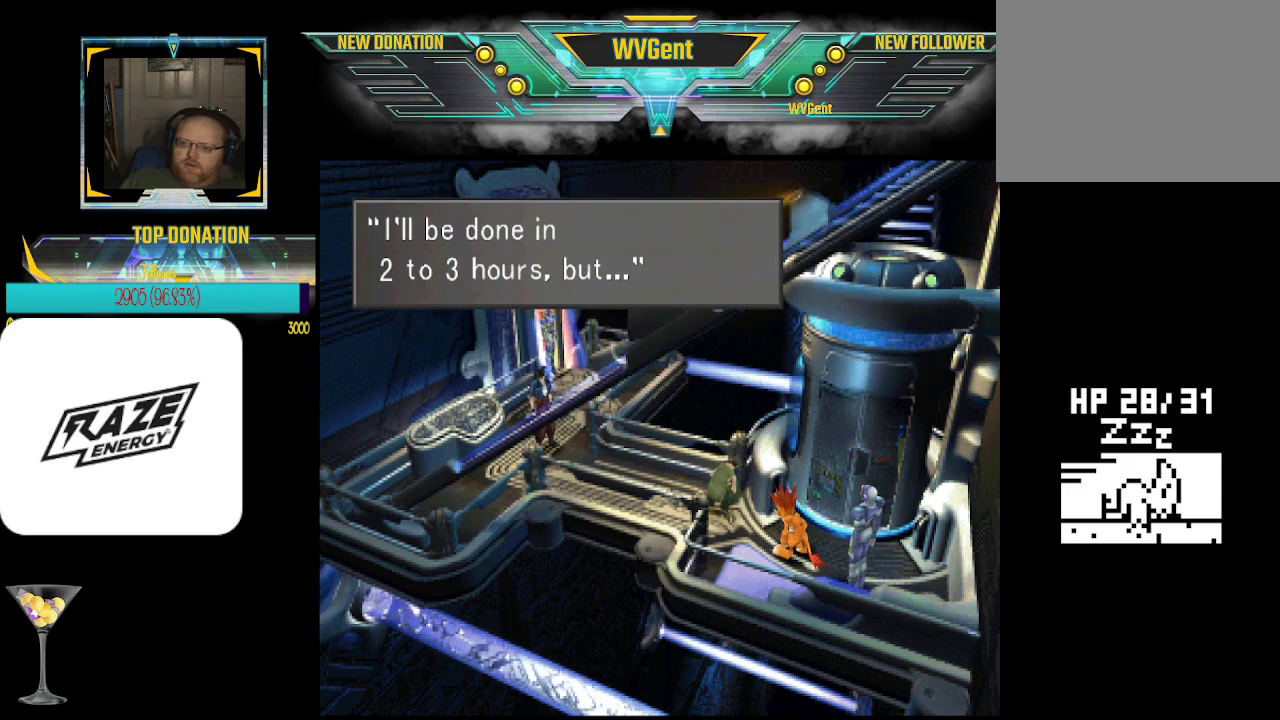
{"buttons": ["CROSS"], "left_stick": "center", "events": [[500, "CROSS", "down"]]}
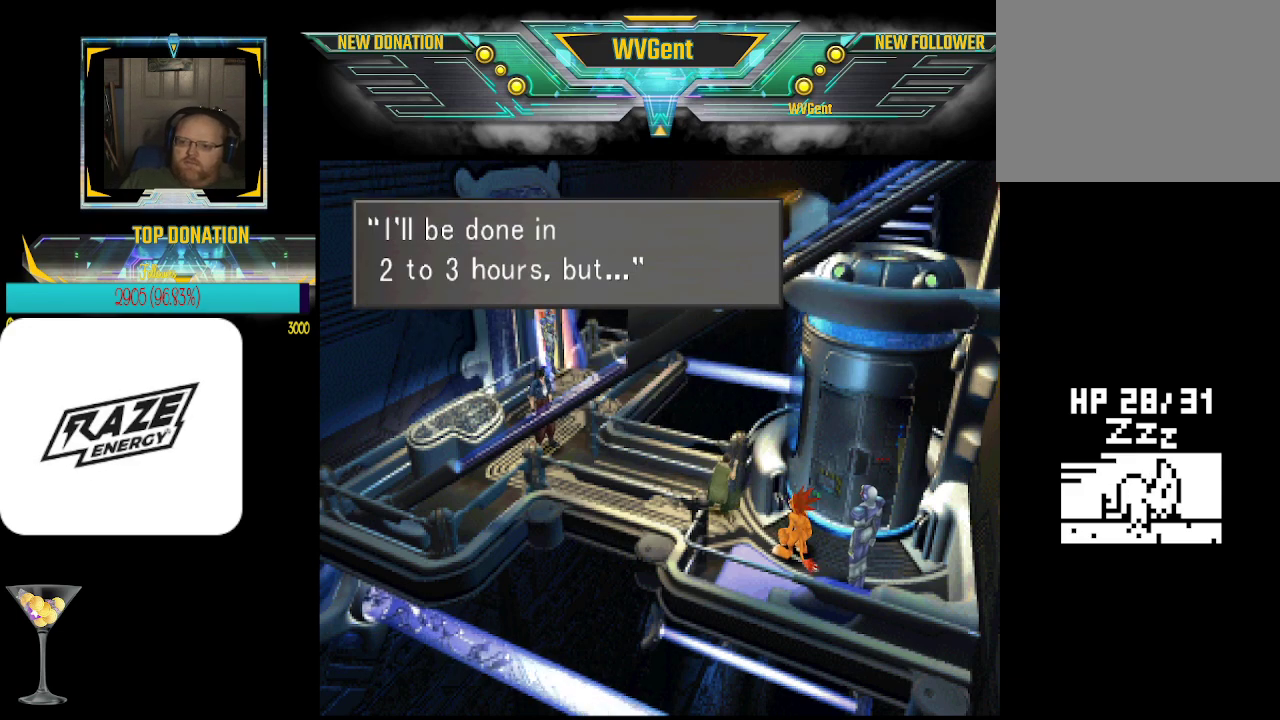
{"buttons": ["CROSS"], "left_stick": "center", "events": [[167, "CROSS", "up"], [467, "CROSS", "down"]]}
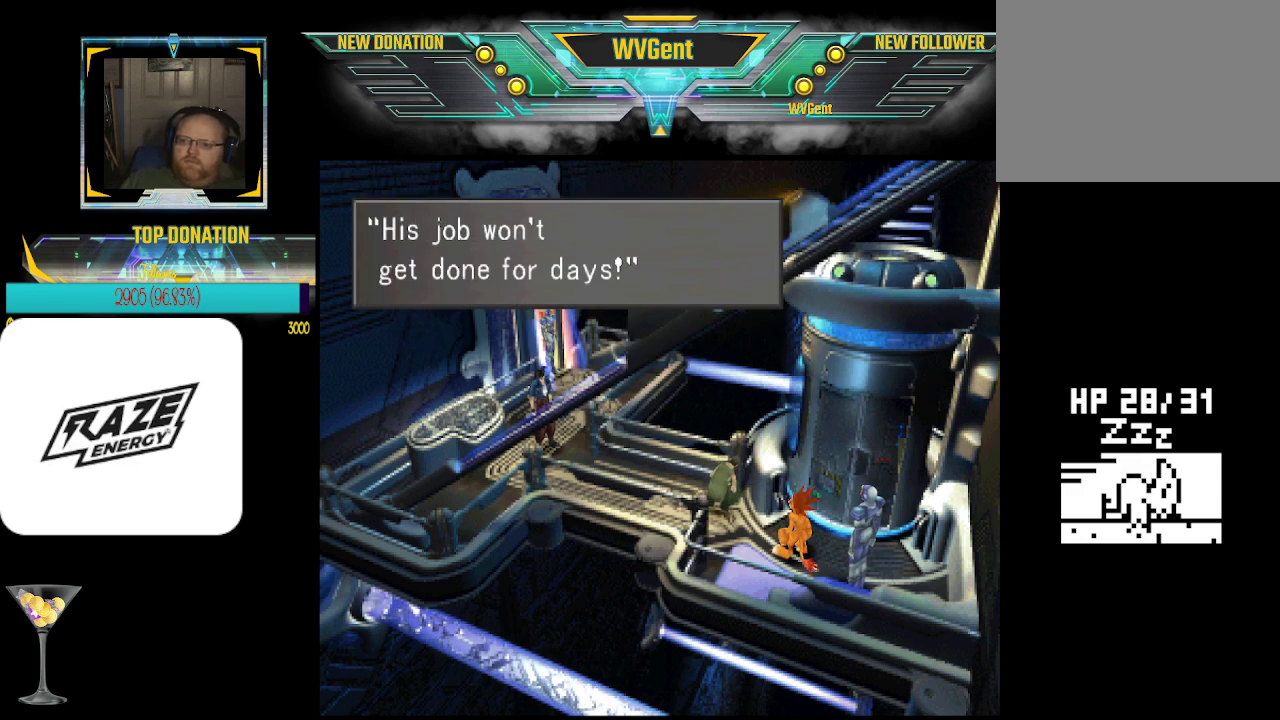
{"buttons": [], "left_stick": "center", "events": [[133, "CROSS", "up"]]}
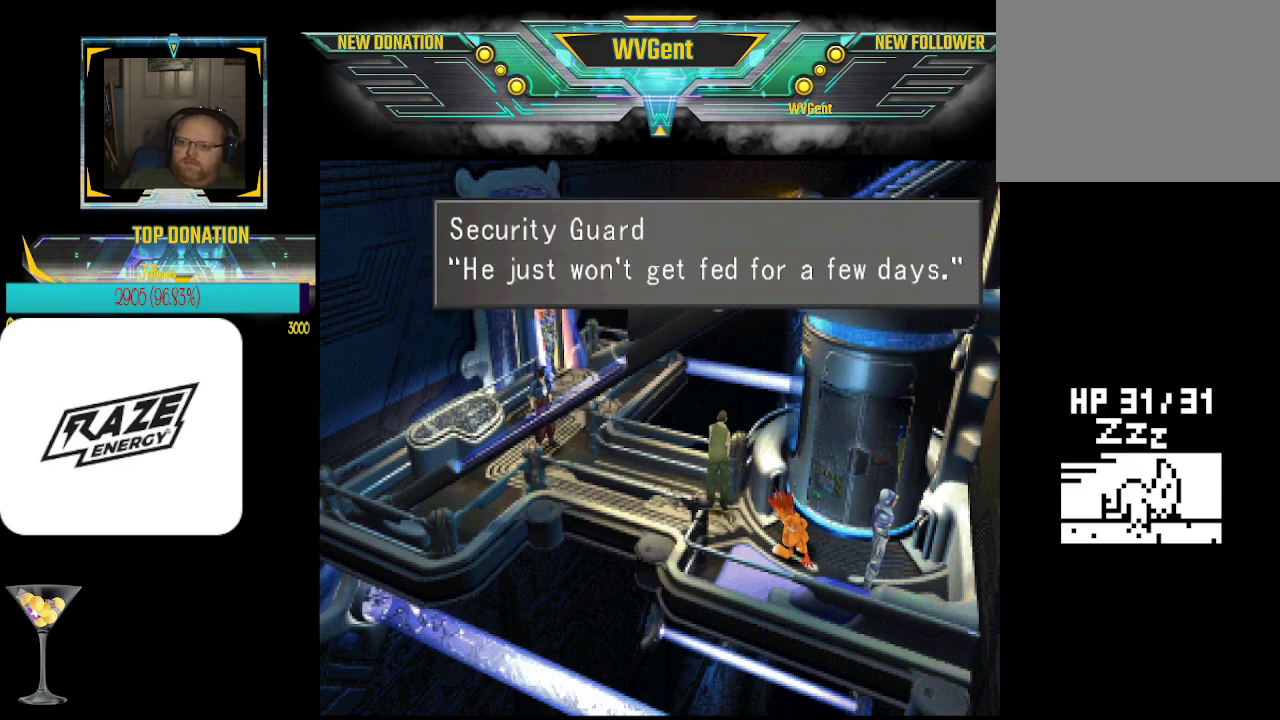
{"buttons": [], "left_stick": "center", "events": [[33, "CROSS", "down"], [133, "CROSS", "up"]]}
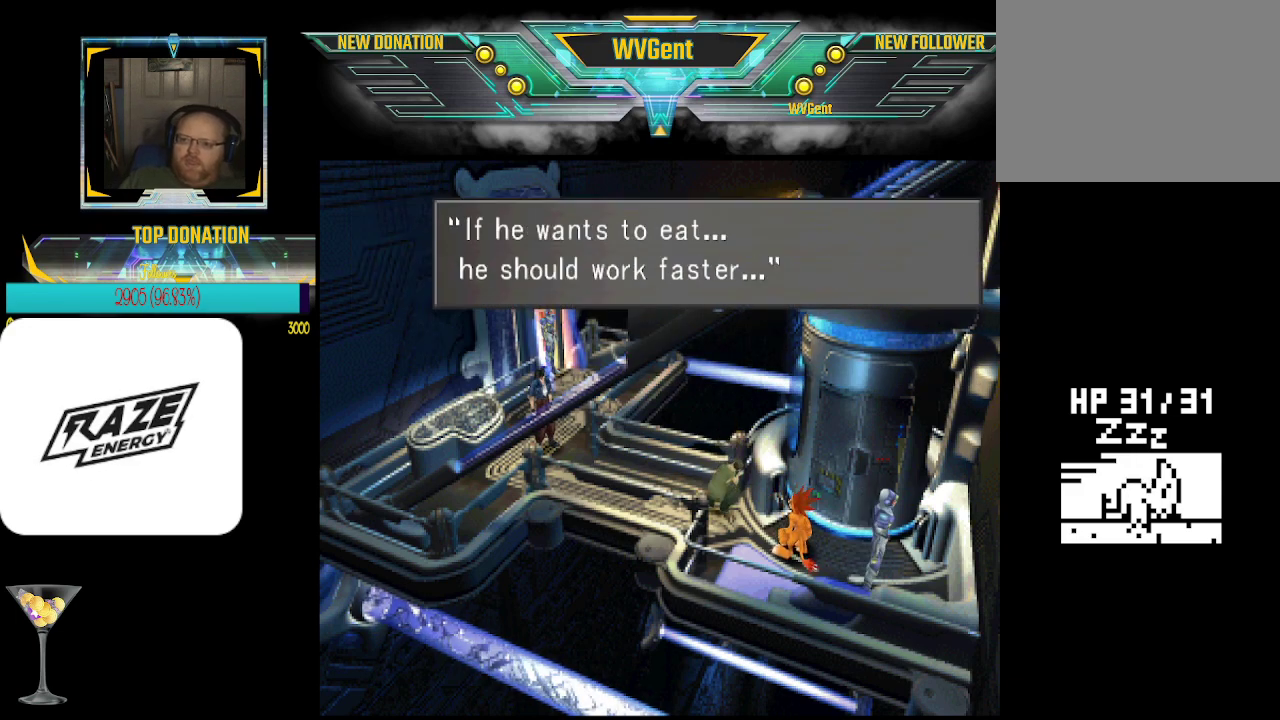
{"buttons": [], "left_stick": "center", "events": [[33, "CROSS", "down"], [133, "CROSS", "up"]]}
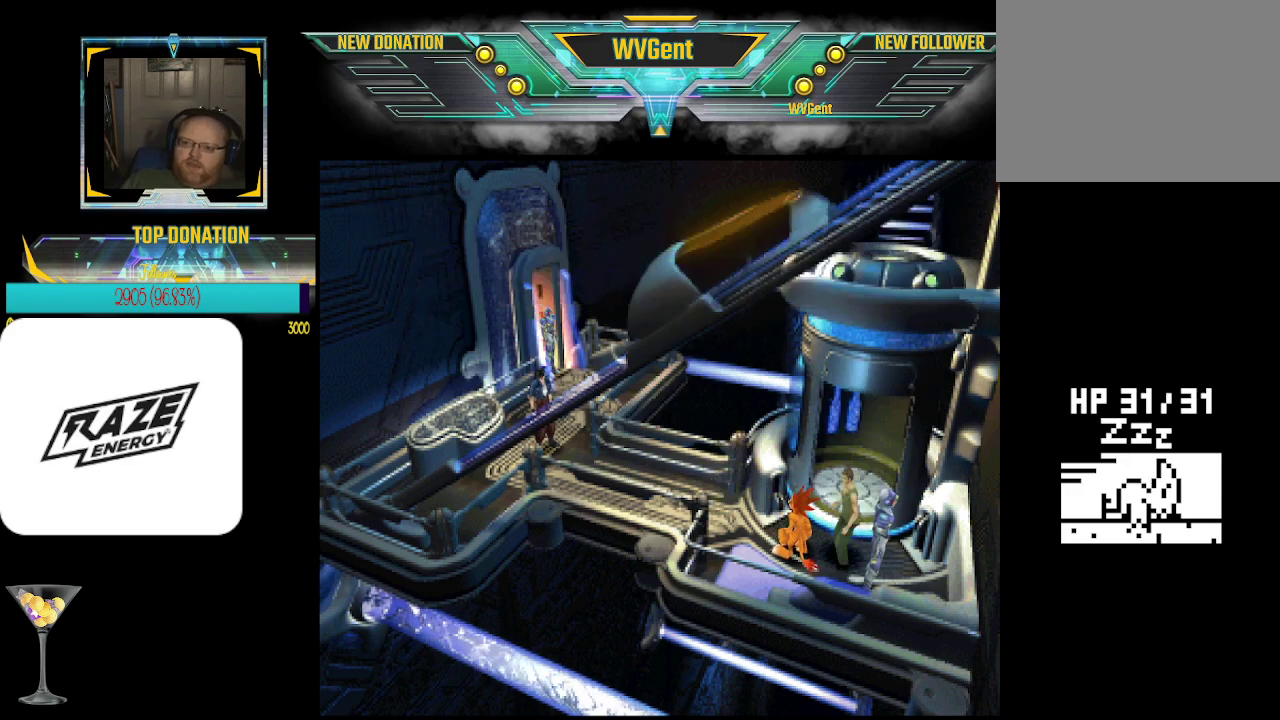
{"buttons": [], "left_stick": "center", "events": [[167, "left_stick", "down-right"], [333, "left_stick", "center"]]}
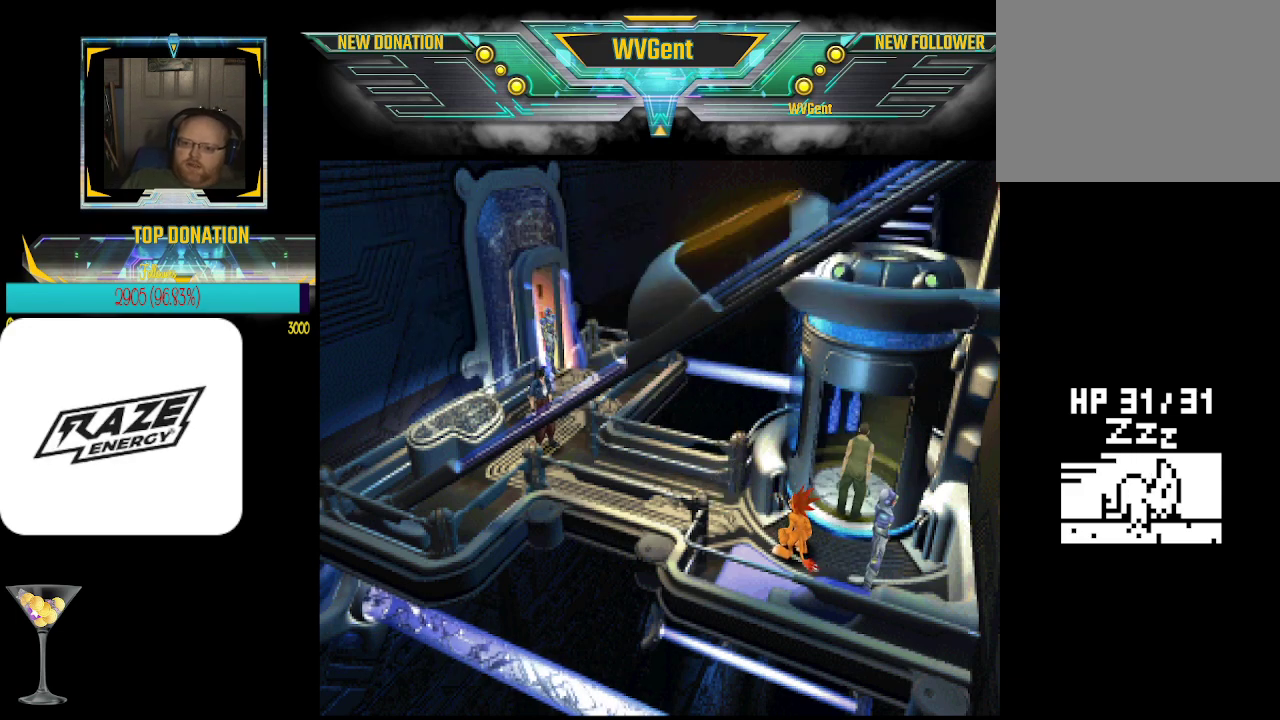
{"buttons": [], "left_stick": "center", "events": []}
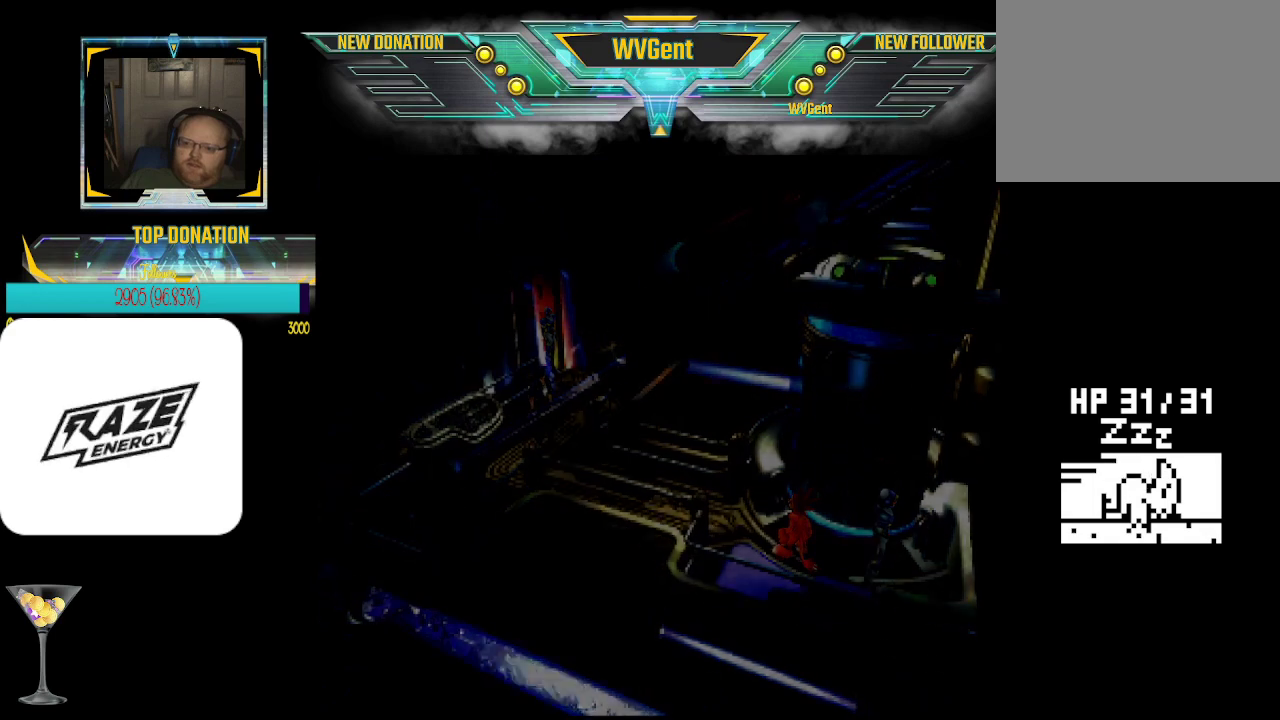
{"buttons": [], "left_stick": "center", "events": []}
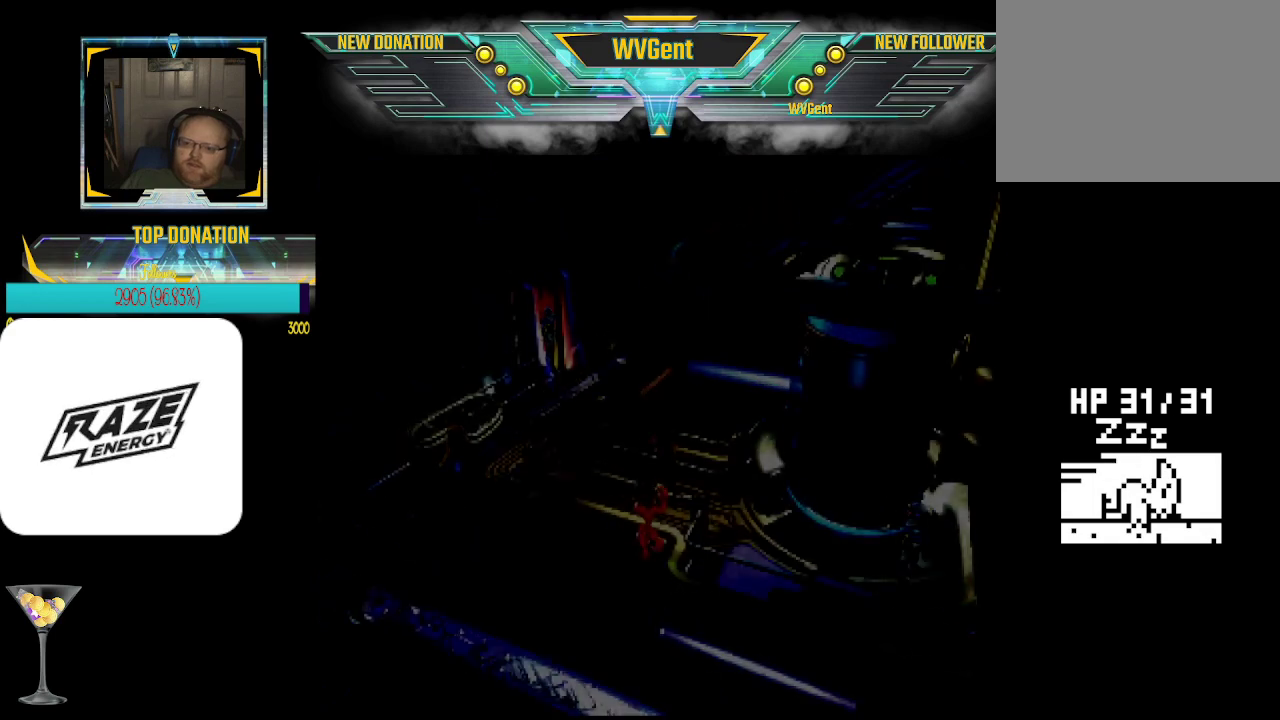
{"buttons": [], "left_stick": "center", "events": []}
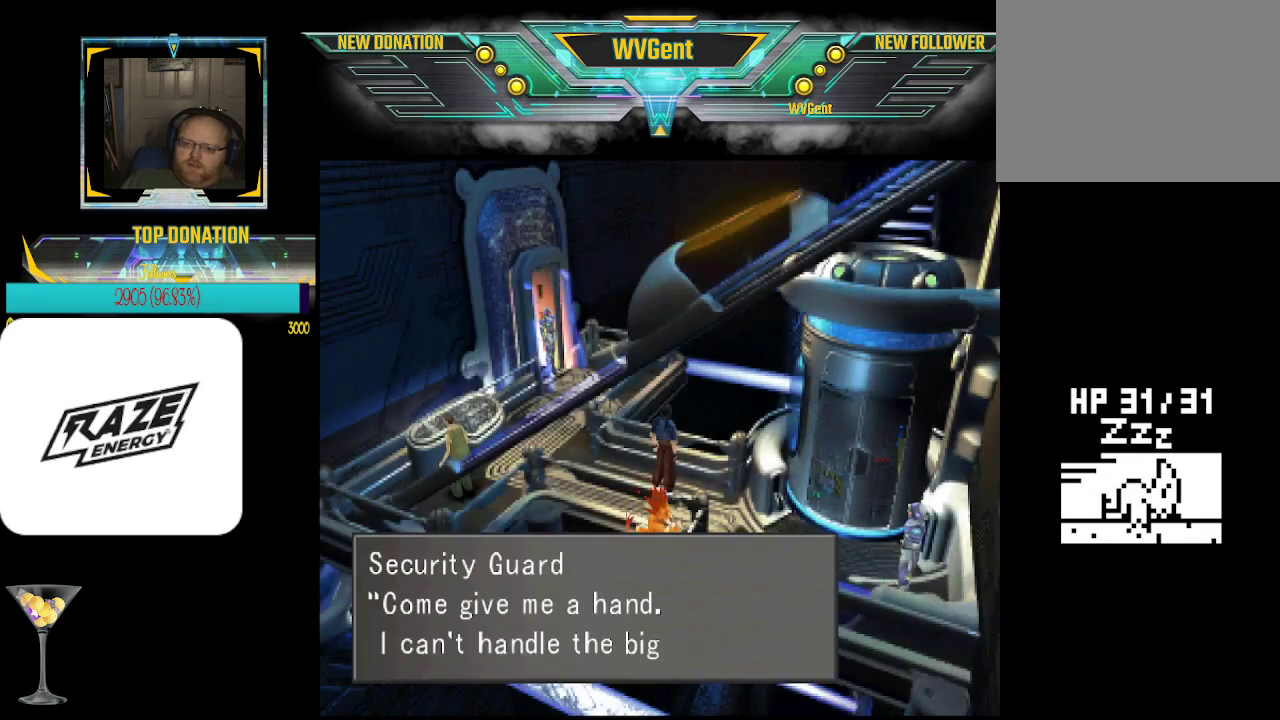
{"buttons": [], "left_stick": "center", "events": []}
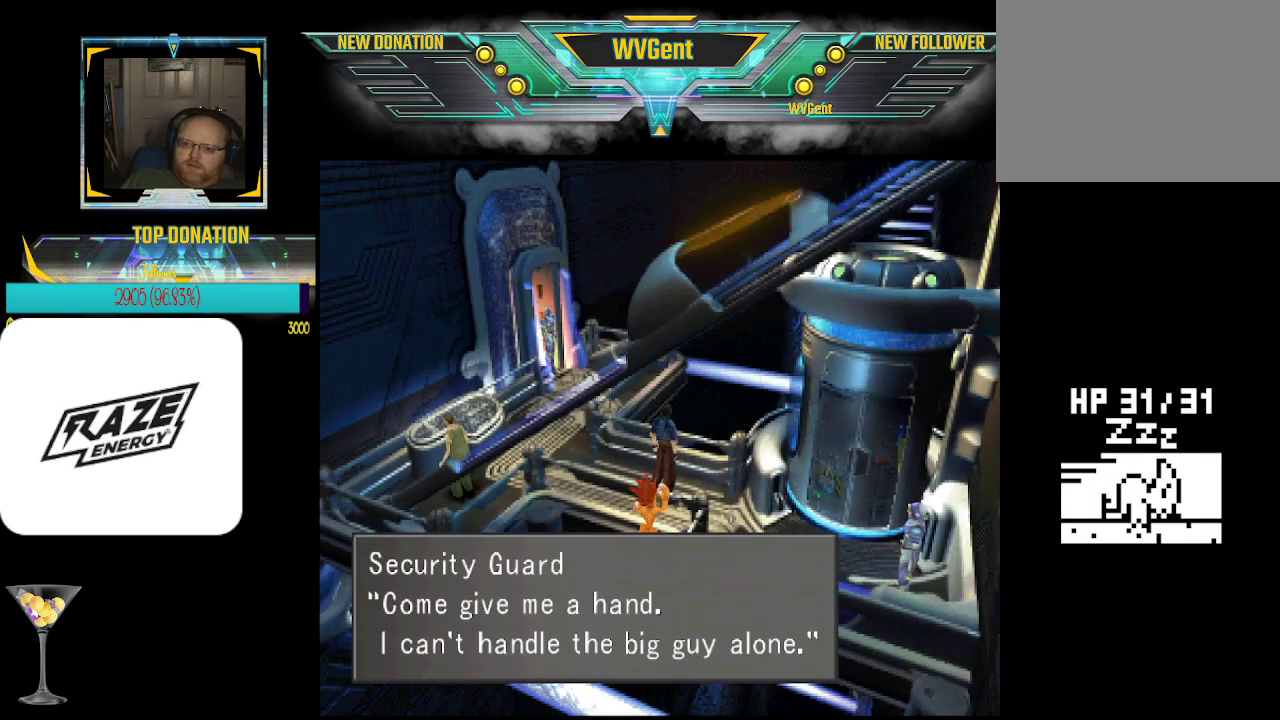
{"buttons": [], "left_stick": "center", "events": []}